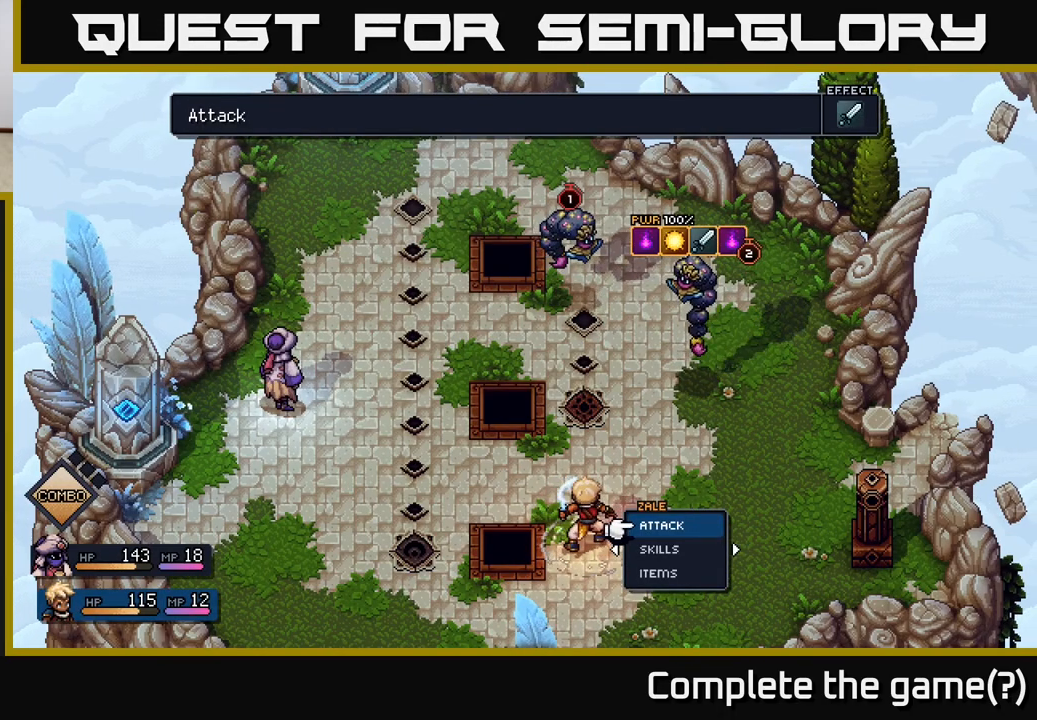
Gameplay with a controller (Xbox layout); each line is a JSON object with the inputs held at the frame after it. "events" lists button and stick changes between this image and that frame as [ms after this image, input, new state], when the widget could be followed in between.
{"buttons": [], "left_stick": "right", "right_stick": "center", "events": [[50, "A", "down"], [117, "A", "up"], [483, "left_stick", "right"]]}
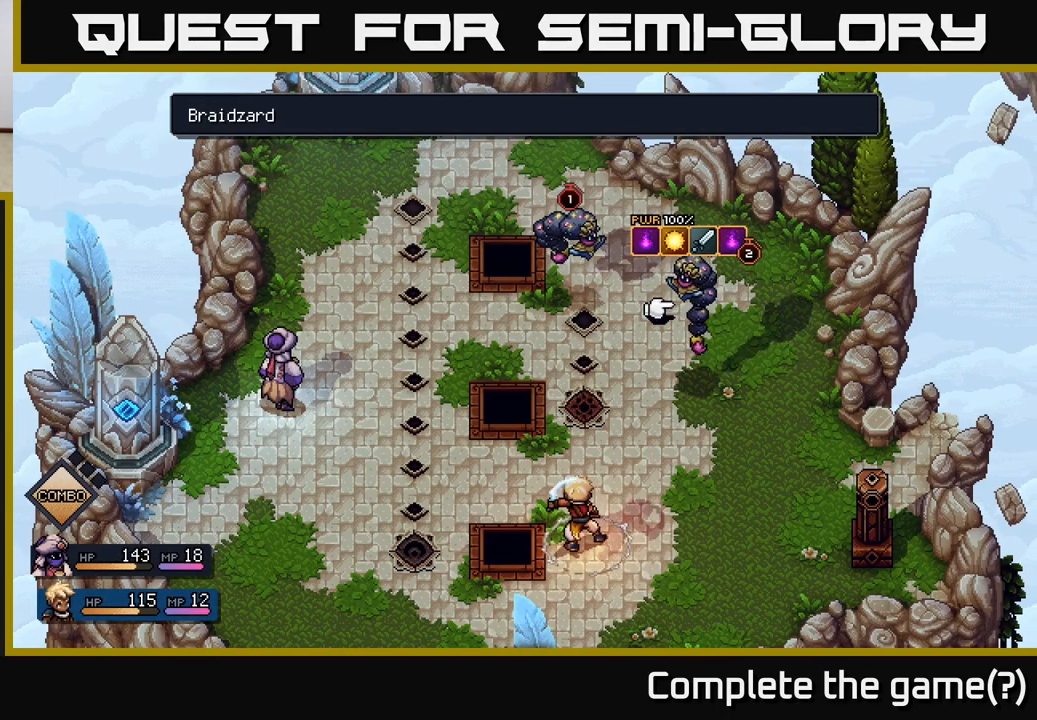
{"buttons": [], "left_stick": "center", "right_stick": "center", "events": [[167, "left_stick", "center"], [233, "left_stick", "left"], [433, "left_stick", "center"]]}
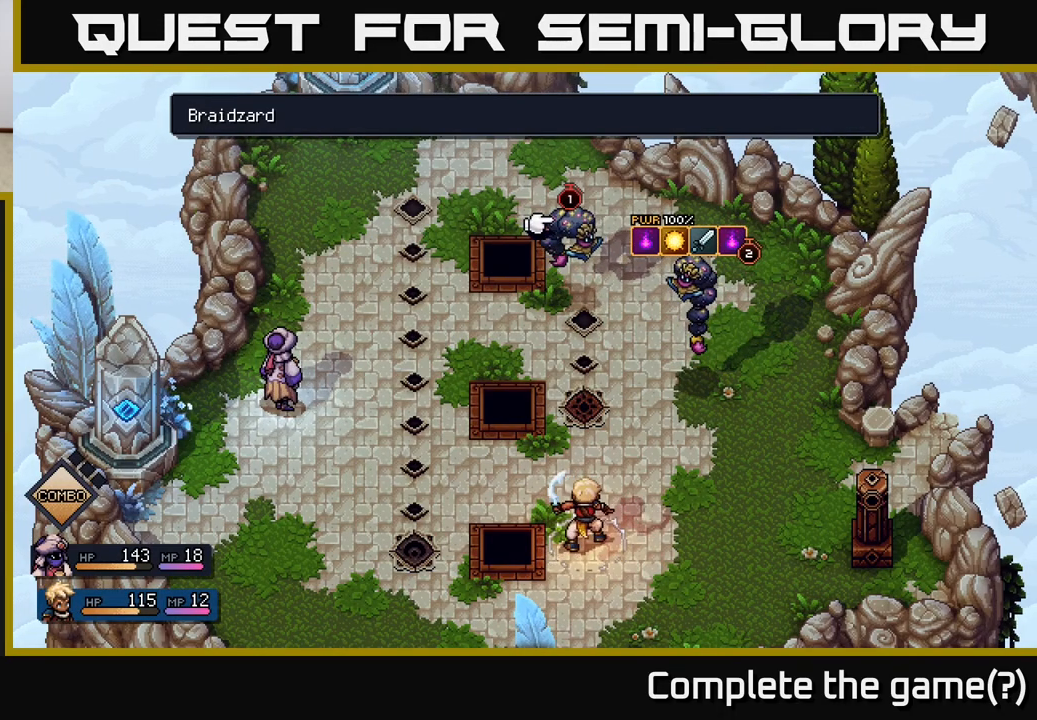
{"buttons": [], "left_stick": "center", "right_stick": "center", "events": []}
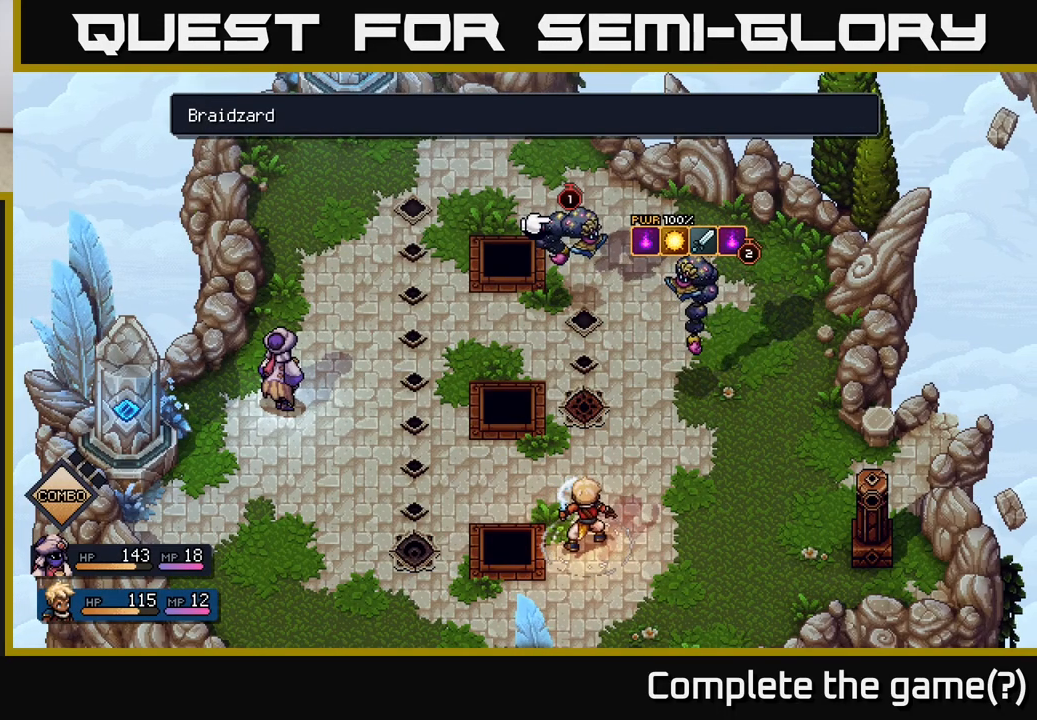
{"buttons": [], "left_stick": "center", "right_stick": "center", "events": []}
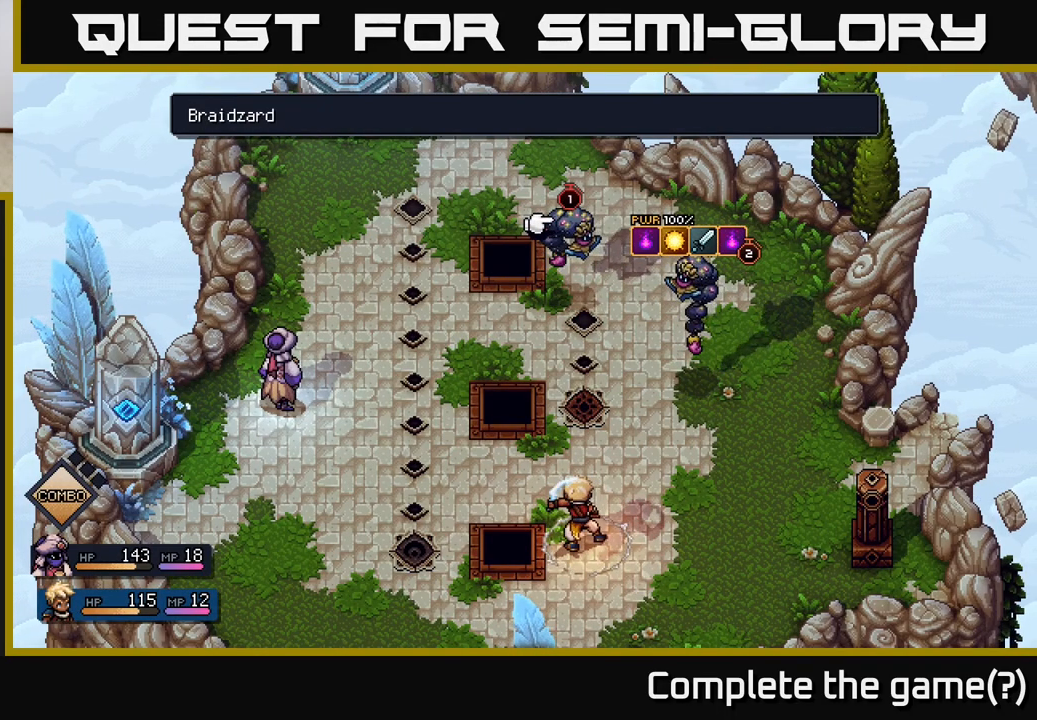
{"buttons": [], "left_stick": "left", "right_stick": "center", "events": [[100, "left_stick", "right"], [300, "left_stick", "center"], [400, "left_stick", "left"]]}
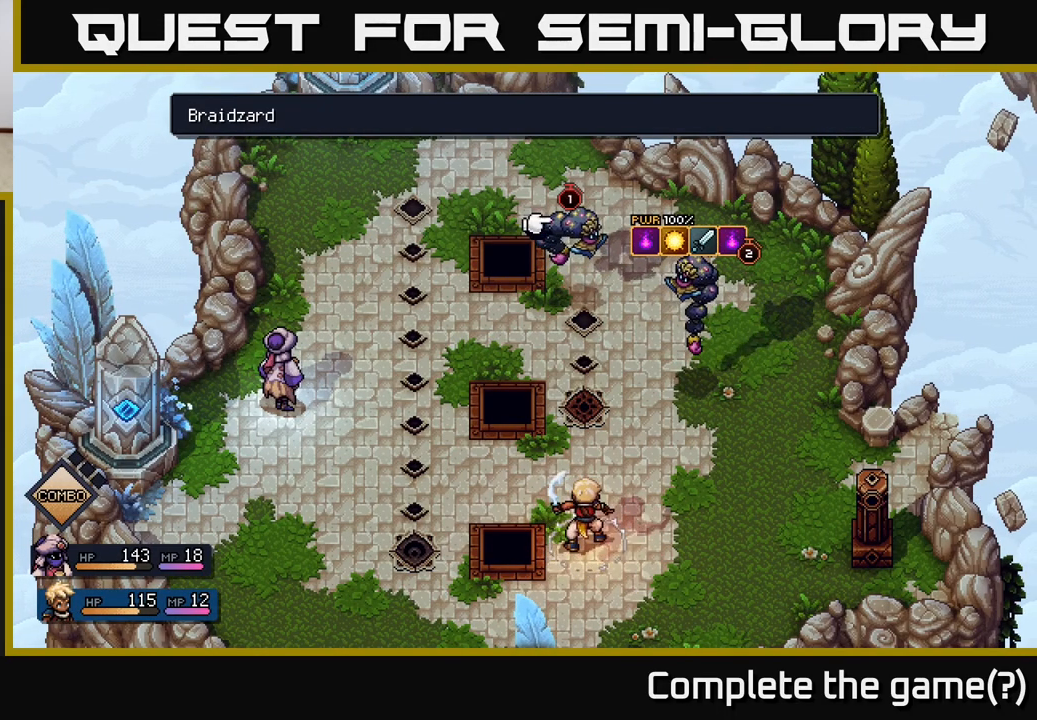
{"buttons": [], "left_stick": "center", "right_stick": "center", "events": [[100, "left_stick", "center"]]}
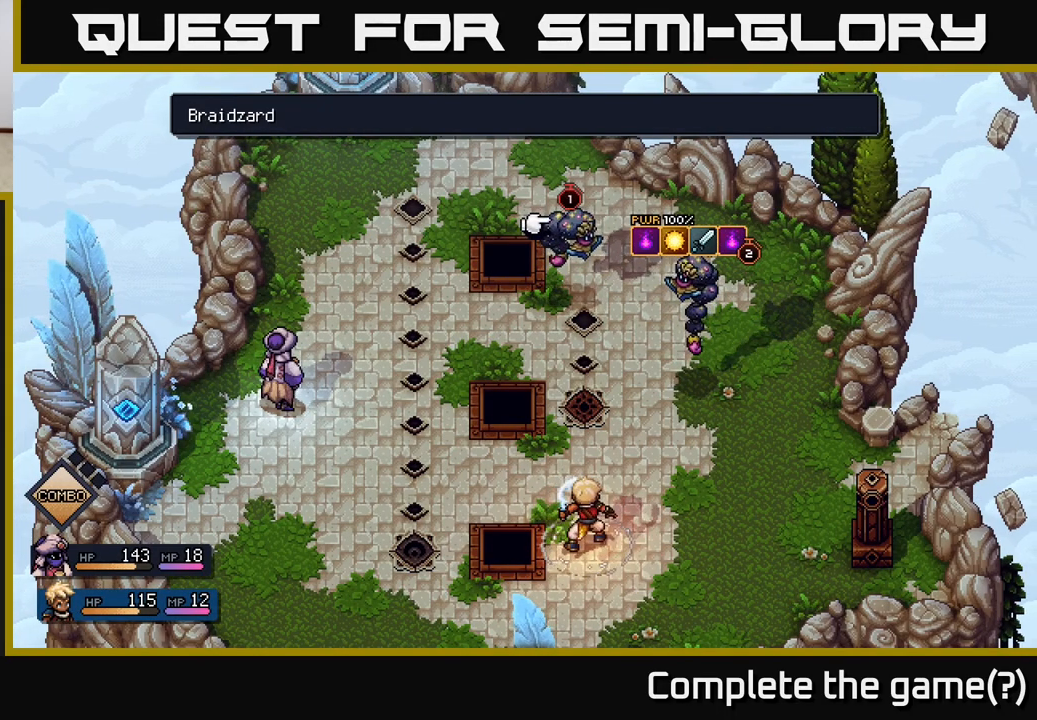
{"buttons": [], "left_stick": "down-left", "right_stick": "center", "events": [[333, "left_stick", "down-left"]]}
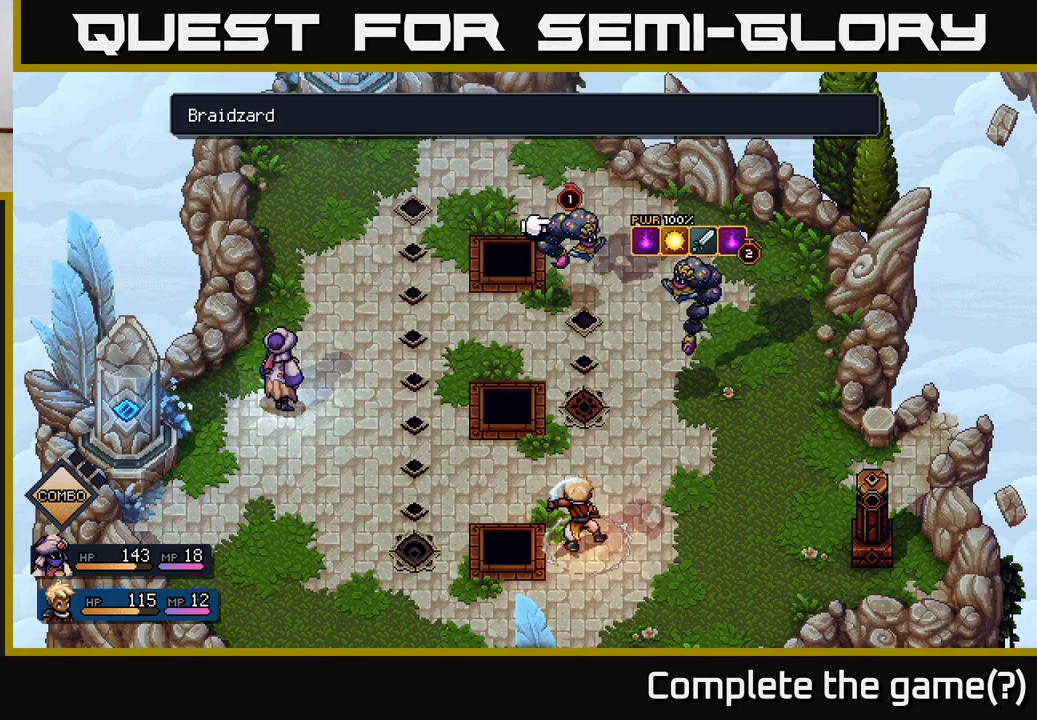
{"buttons": [], "left_stick": "left", "right_stick": "center", "events": [[33, "left_stick", "center"], [167, "left_stick", "right"], [317, "left_stick", "center"], [367, "left_stick", "left"]]}
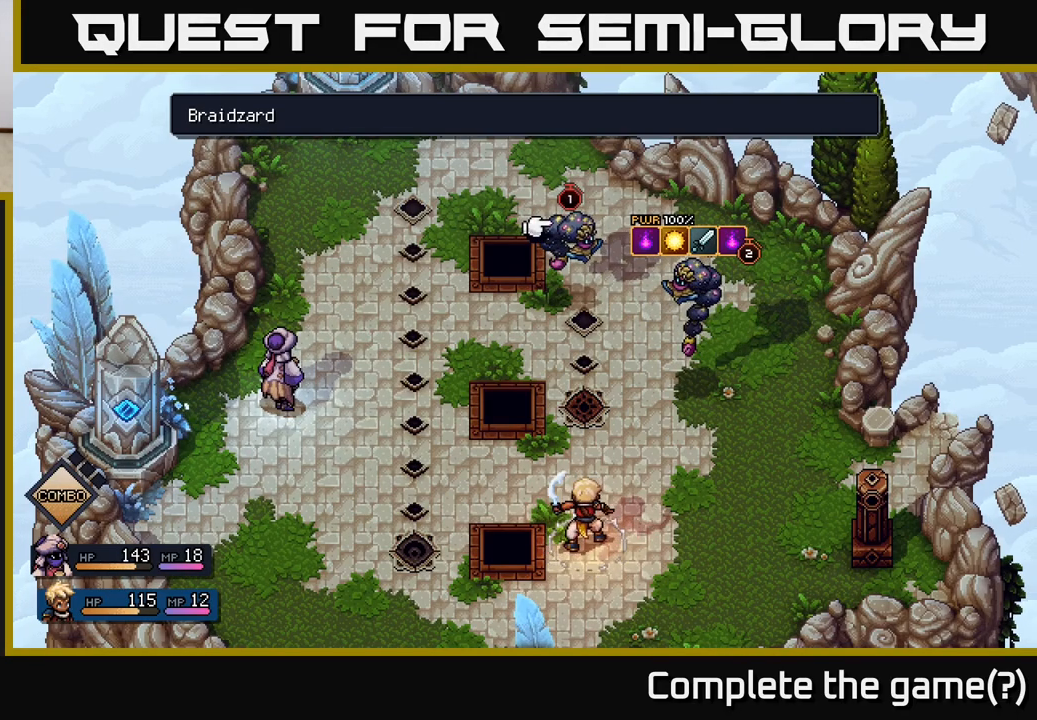
{"buttons": [], "left_stick": "center", "right_stick": "center", "events": [[67, "left_stick", "center"]]}
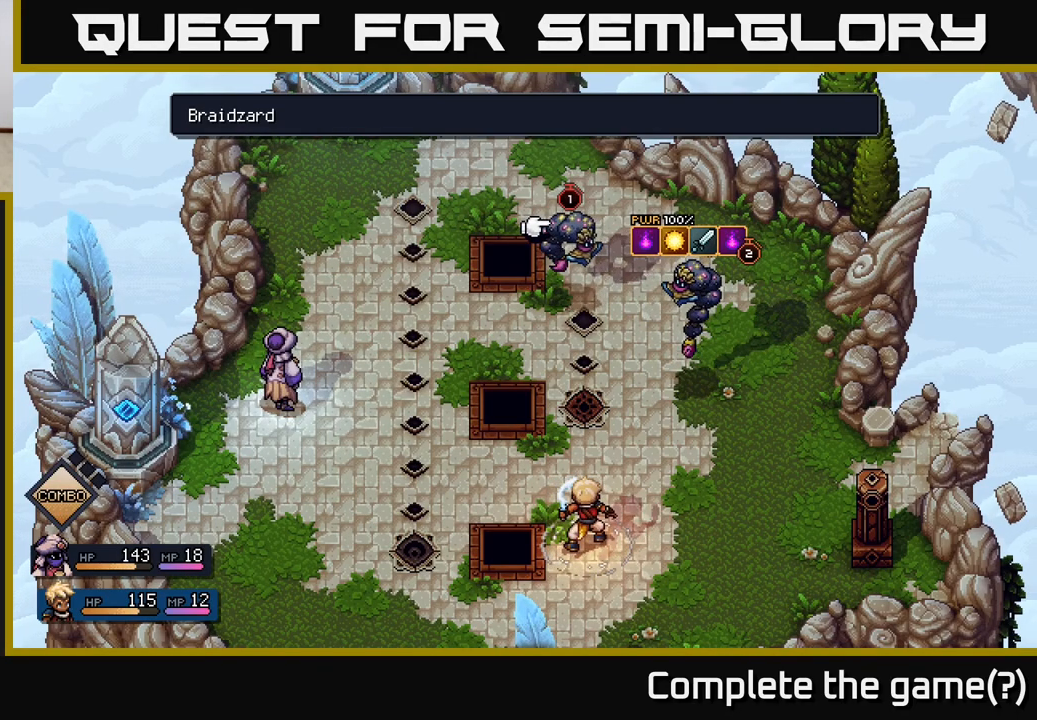
{"buttons": [], "left_stick": "center", "right_stick": "center", "events": []}
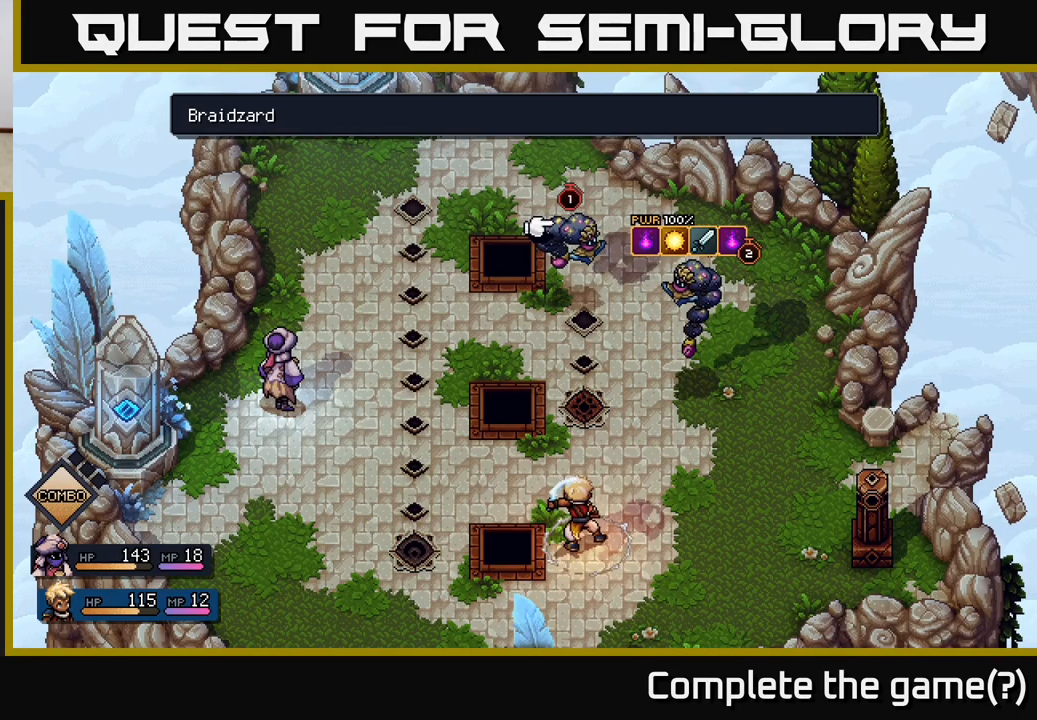
{"buttons": [], "left_stick": "center", "right_stick": "center", "events": []}
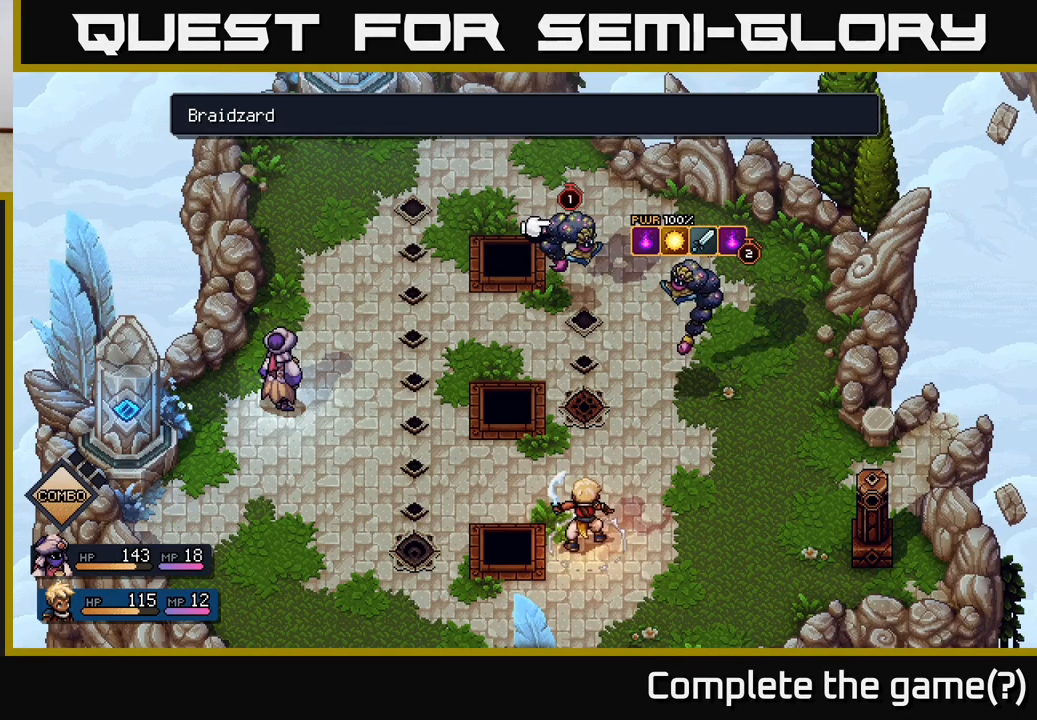
{"buttons": [], "left_stick": "center", "right_stick": "center", "events": []}
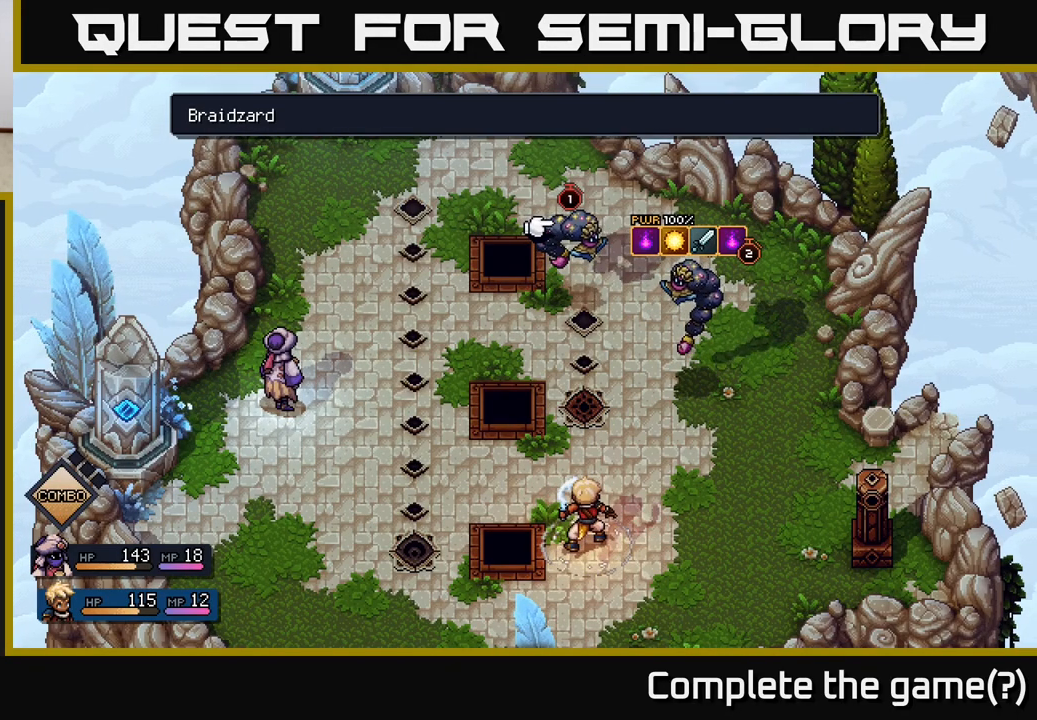
{"buttons": [], "left_stick": "center", "right_stick": "center", "events": []}
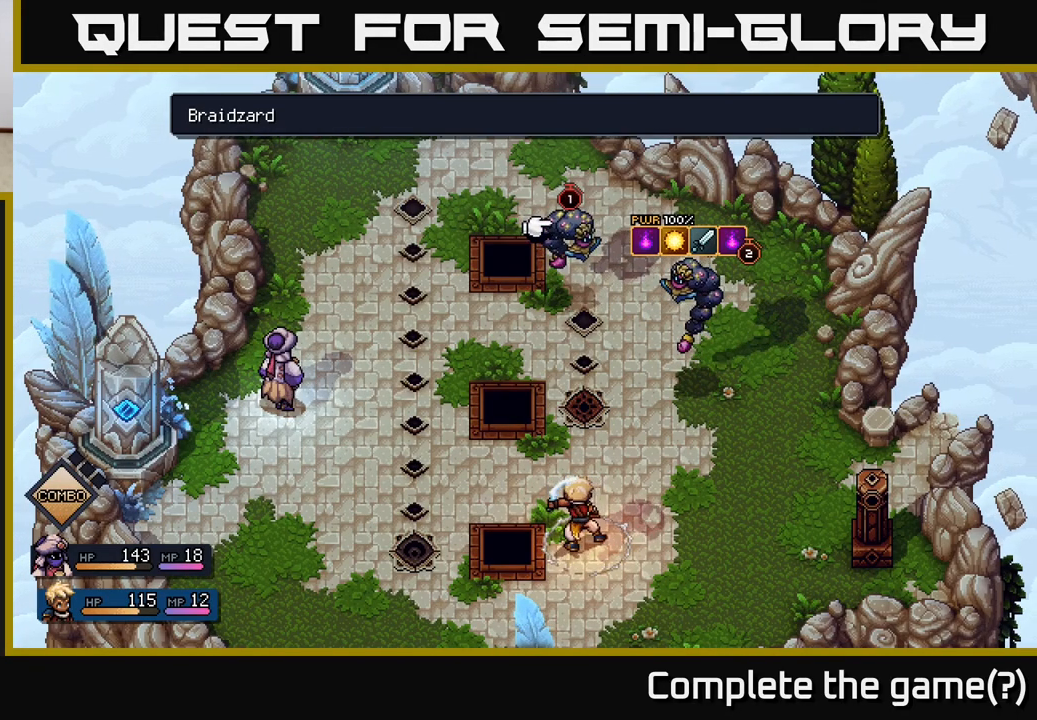
{"buttons": [], "left_stick": "center", "right_stick": "center", "events": []}
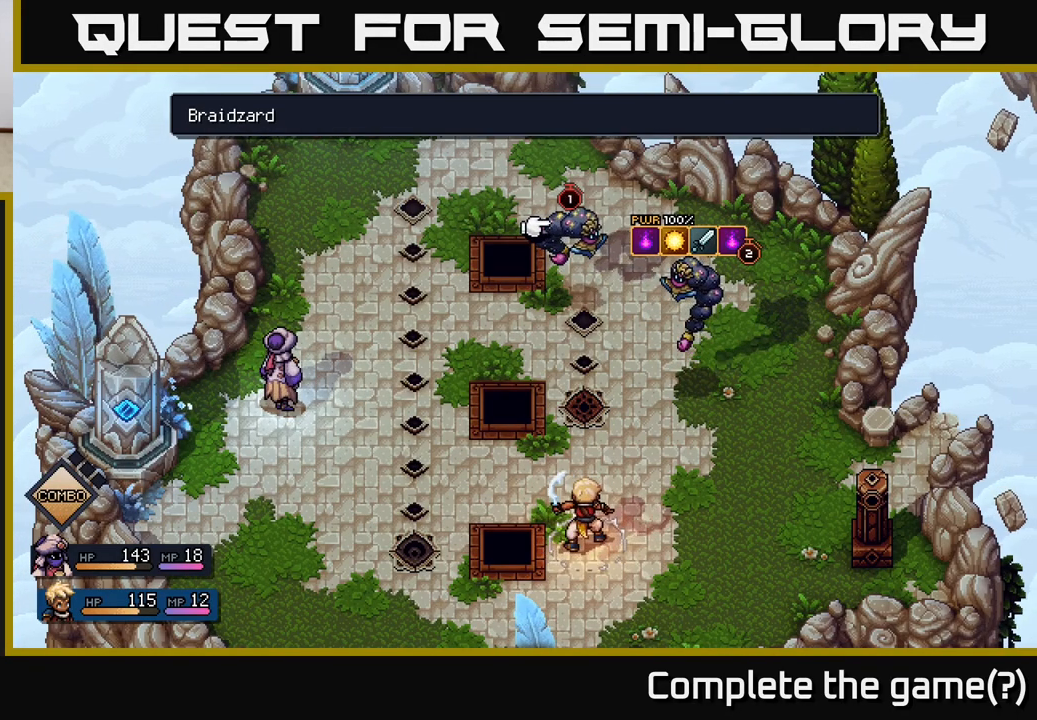
{"buttons": [], "left_stick": "center", "right_stick": "center", "events": []}
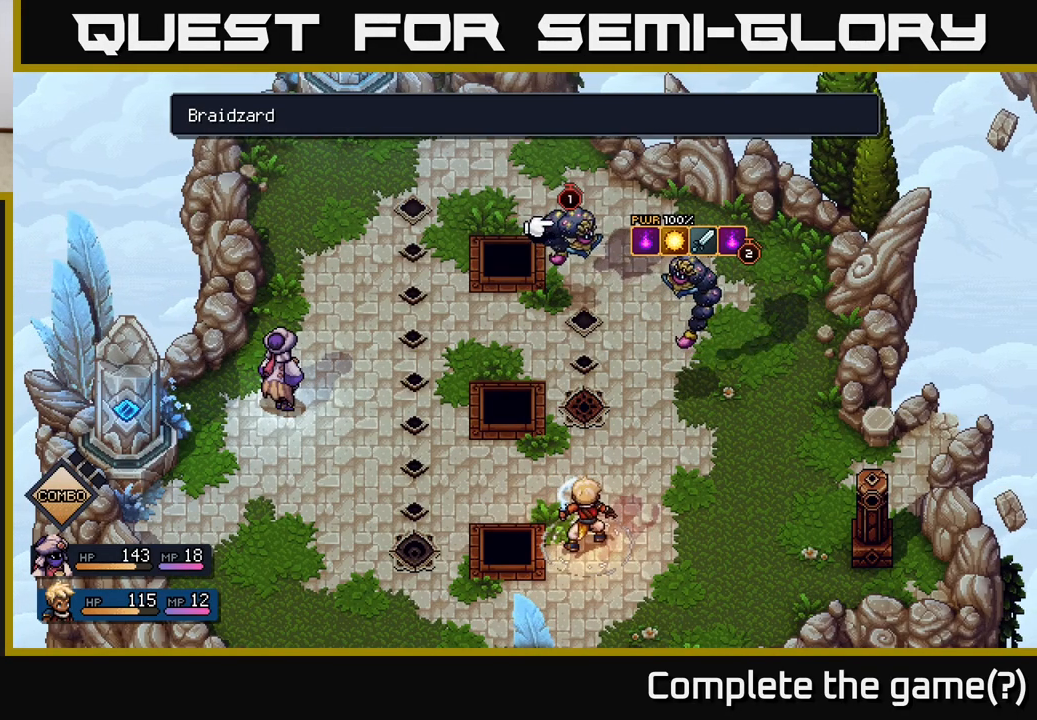
{"buttons": [], "left_stick": "center", "right_stick": "center", "events": []}
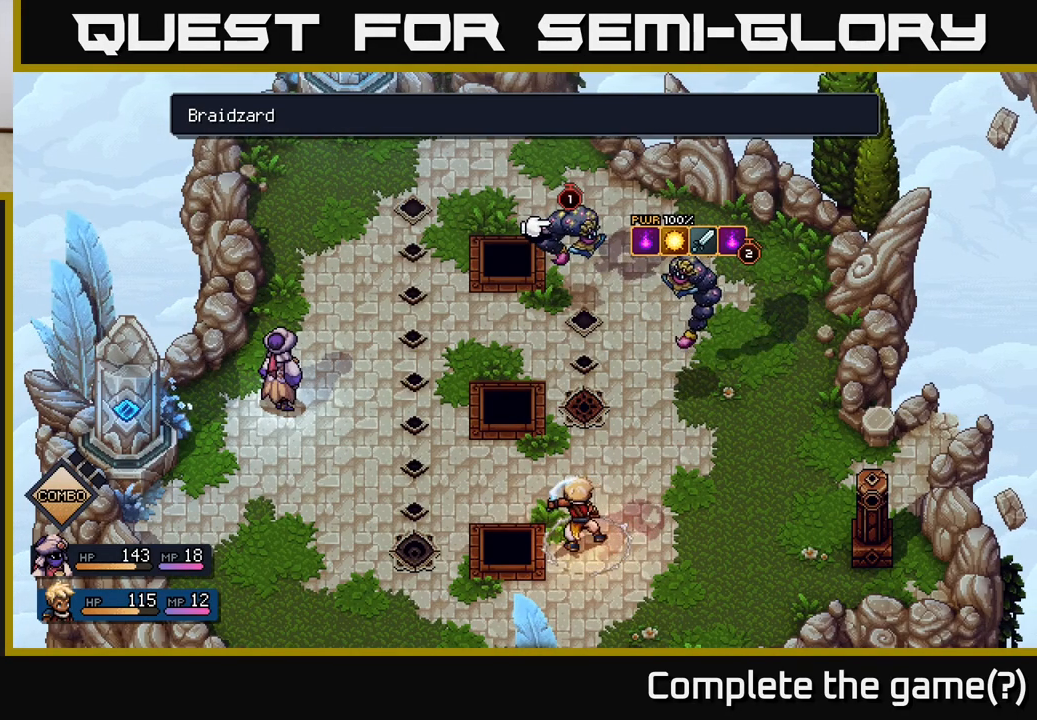
{"buttons": [], "left_stick": "center", "right_stick": "center", "events": [[217, "left_stick", "right"], [433, "left_stick", "center"]]}
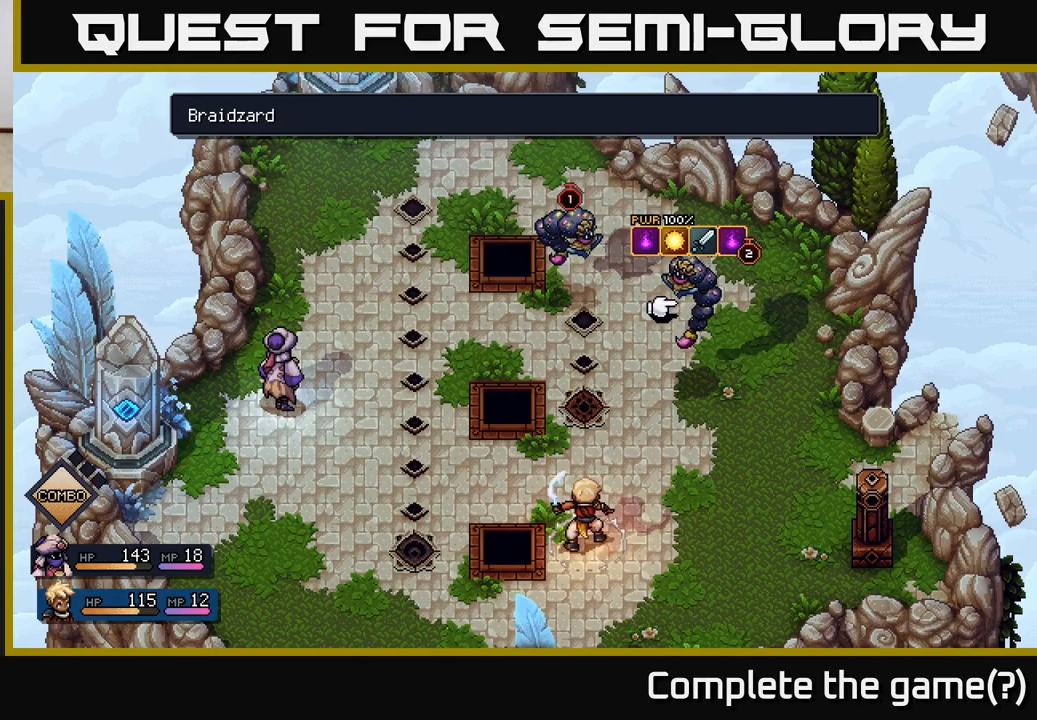
{"buttons": [], "left_stick": "right", "right_stick": "center", "events": [[167, "left_stick", "left"], [317, "left_stick", "center"], [433, "left_stick", "right"]]}
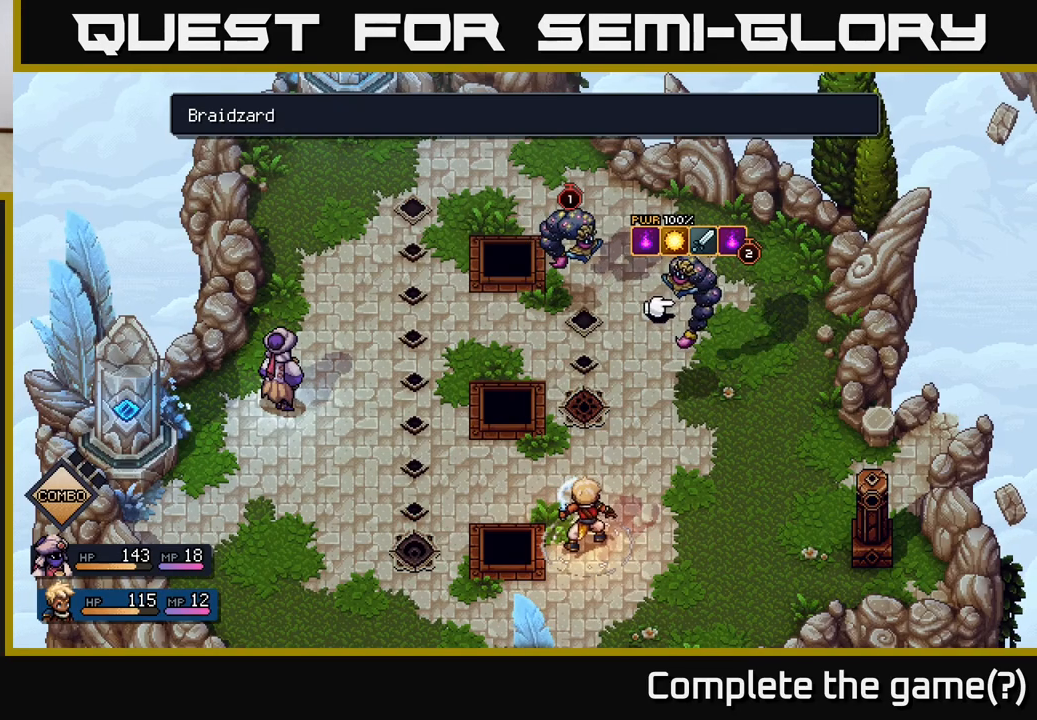
{"buttons": ["B"], "left_stick": "center", "right_stick": "center", "events": [[117, "left_stick", "center"], [450, "B", "down"]]}
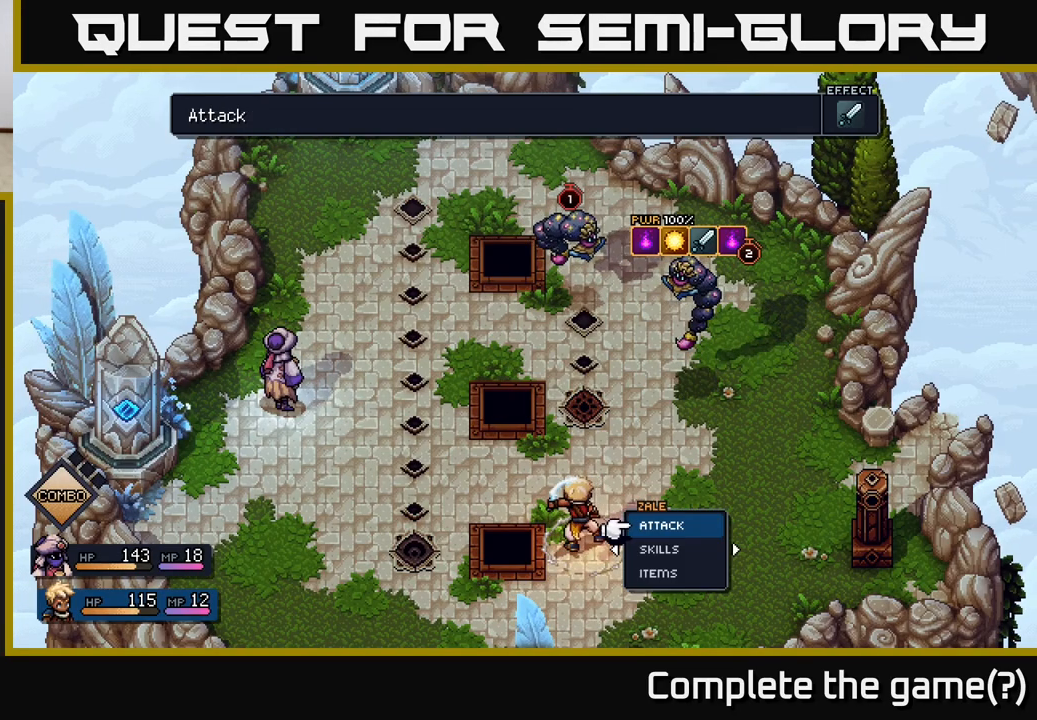
{"buttons": [], "left_stick": "center", "right_stick": "center", "events": [[67, "B", "up"]]}
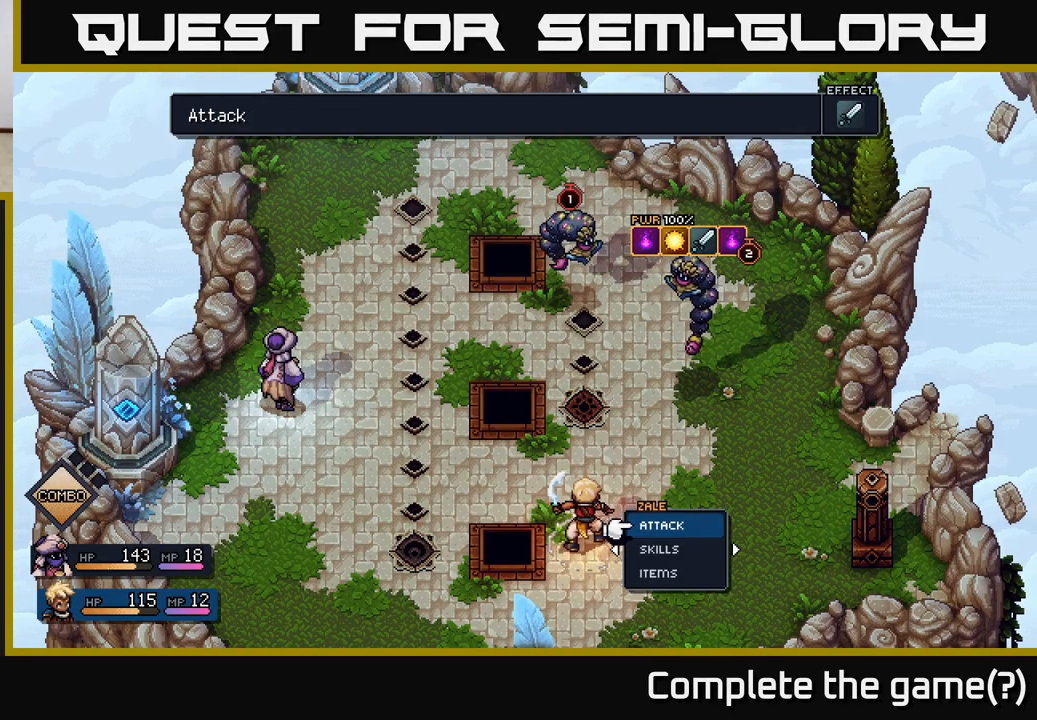
{"buttons": [], "left_stick": "center", "right_stick": "center", "events": []}
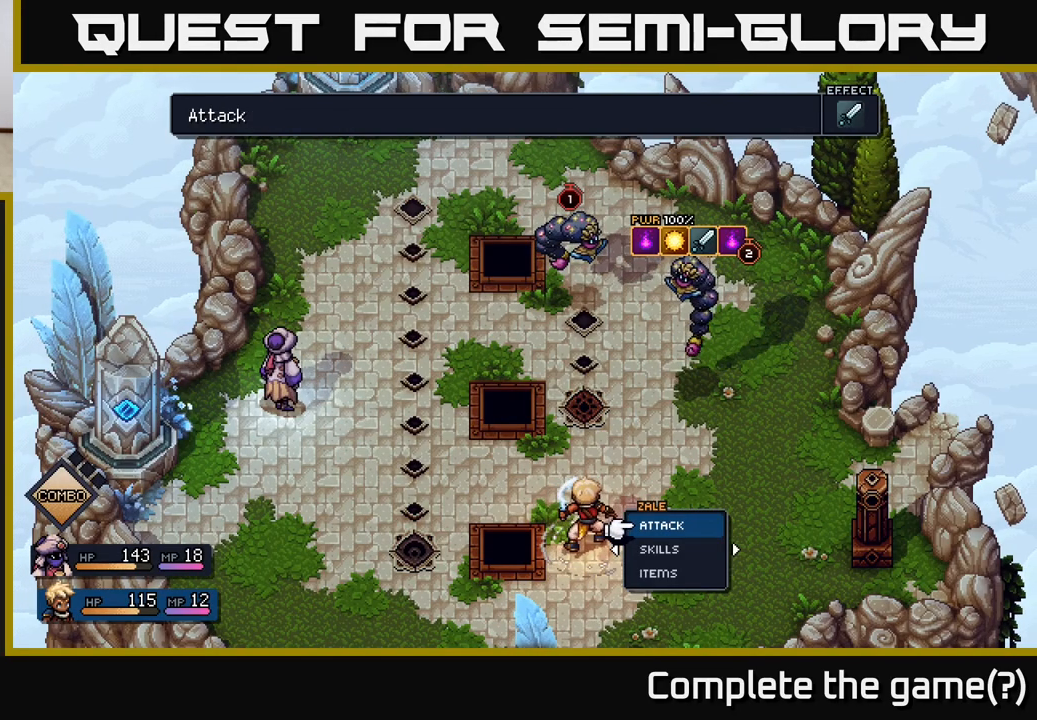
{"buttons": [], "left_stick": "right", "right_stick": "center", "events": [[83, "left_stick", "left"], [267, "left_stick", "center"], [383, "left_stick", "right"]]}
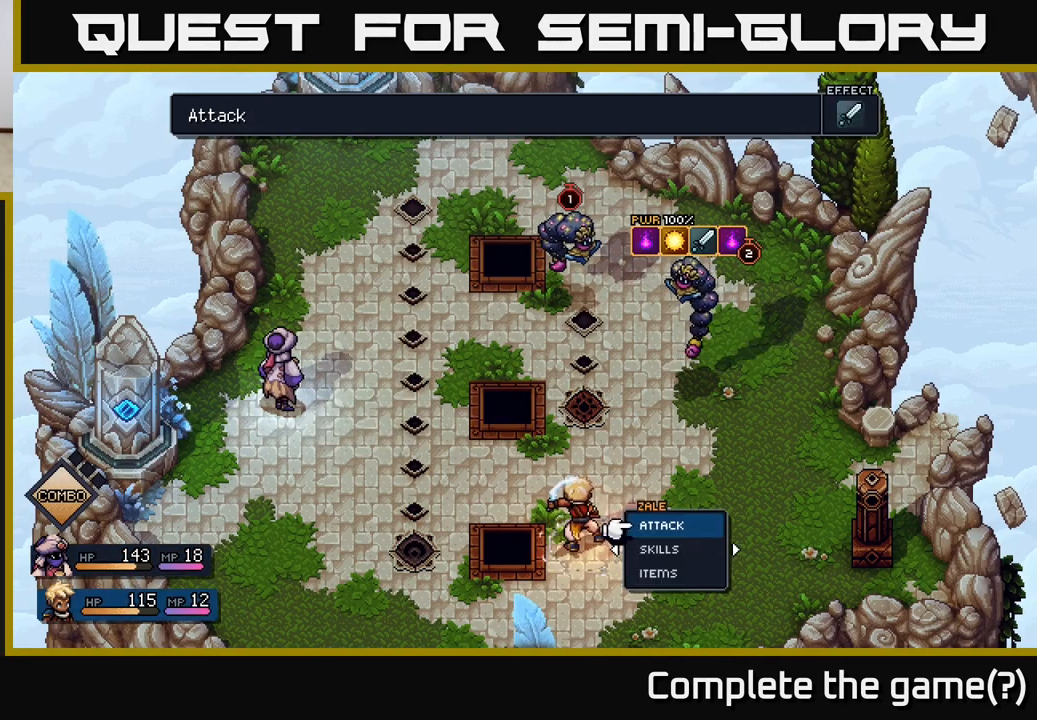
{"buttons": ["A"], "left_stick": "center", "right_stick": "center", "events": [[83, "left_stick", "center"], [450, "A", "down"]]}
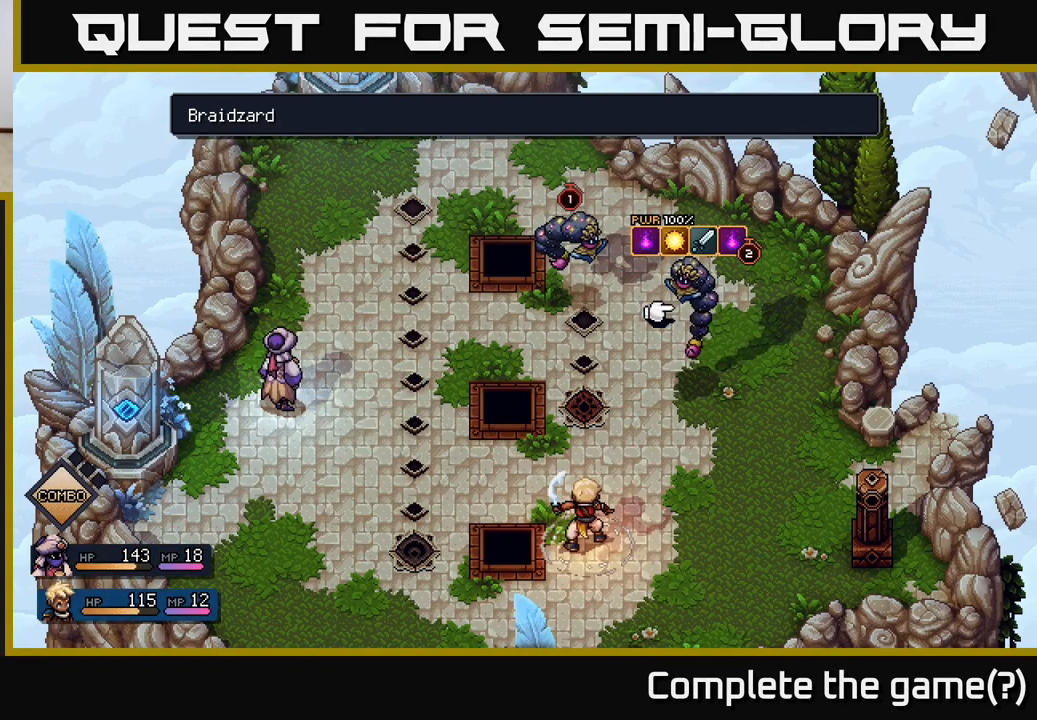
{"buttons": [], "left_stick": "center", "right_stick": "center", "events": [[50, "A", "up"]]}
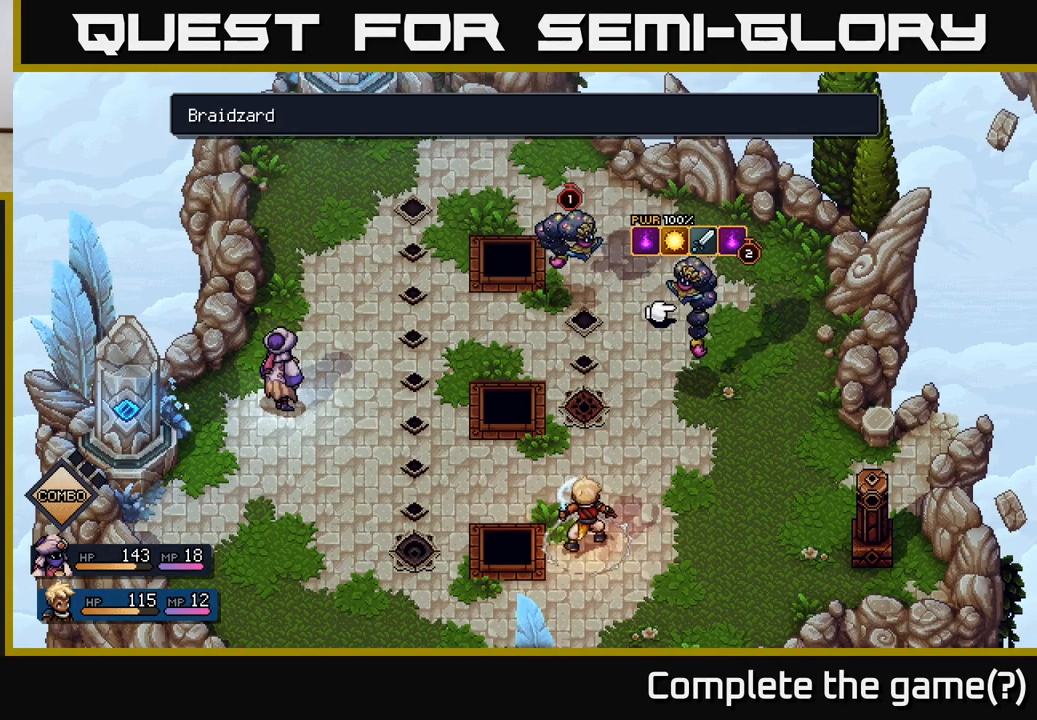
{"buttons": ["A"], "left_stick": "center", "right_stick": "center", "events": [[33, "left_stick", "up-left"], [150, "left_stick", "center"], [283, "left_stick", "right"], [417, "A", "down"], [450, "left_stick", "center"]]}
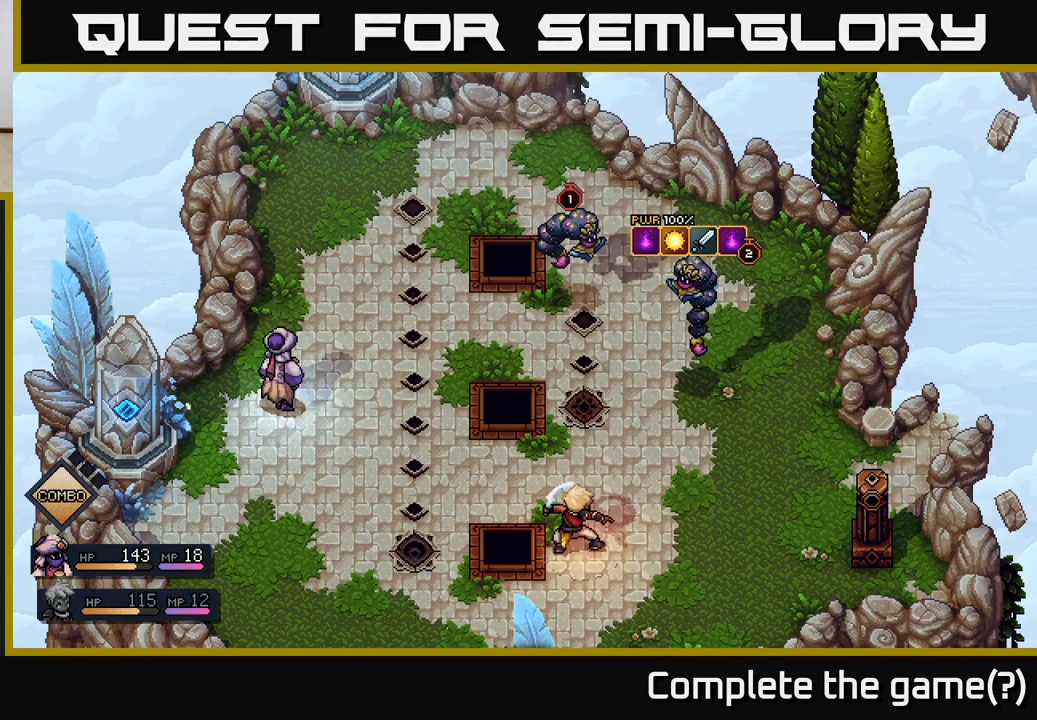
{"buttons": [], "left_stick": "center", "right_stick": "center", "events": [[17, "A", "up"]]}
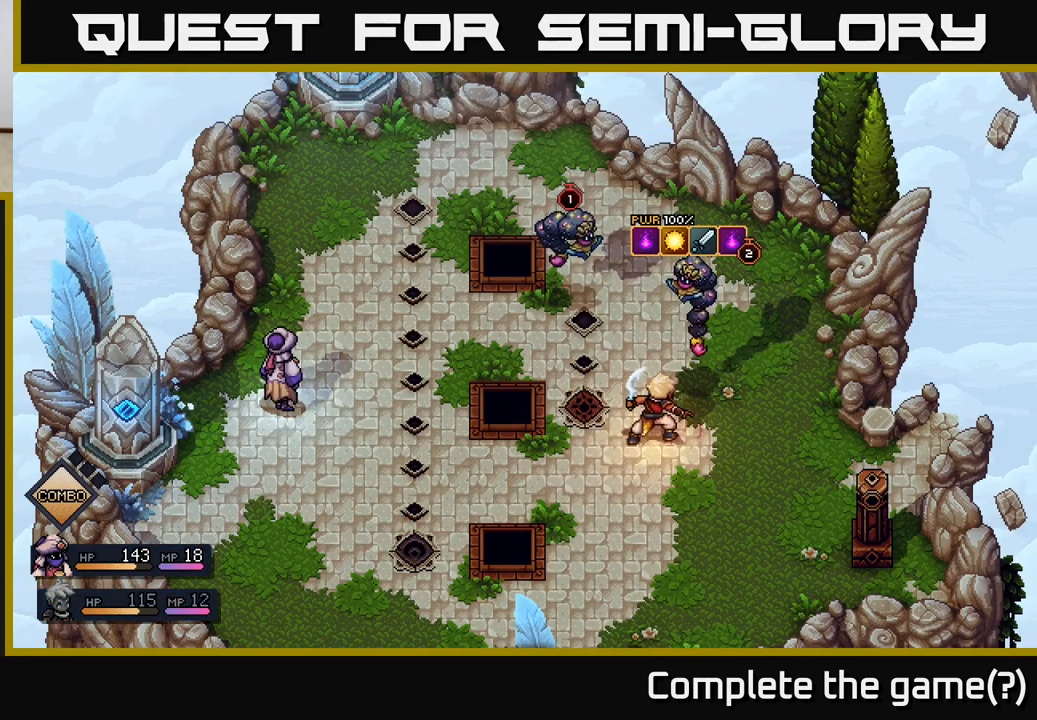
{"buttons": ["A"], "left_stick": "center", "right_stick": "center", "events": [[450, "A", "down"]]}
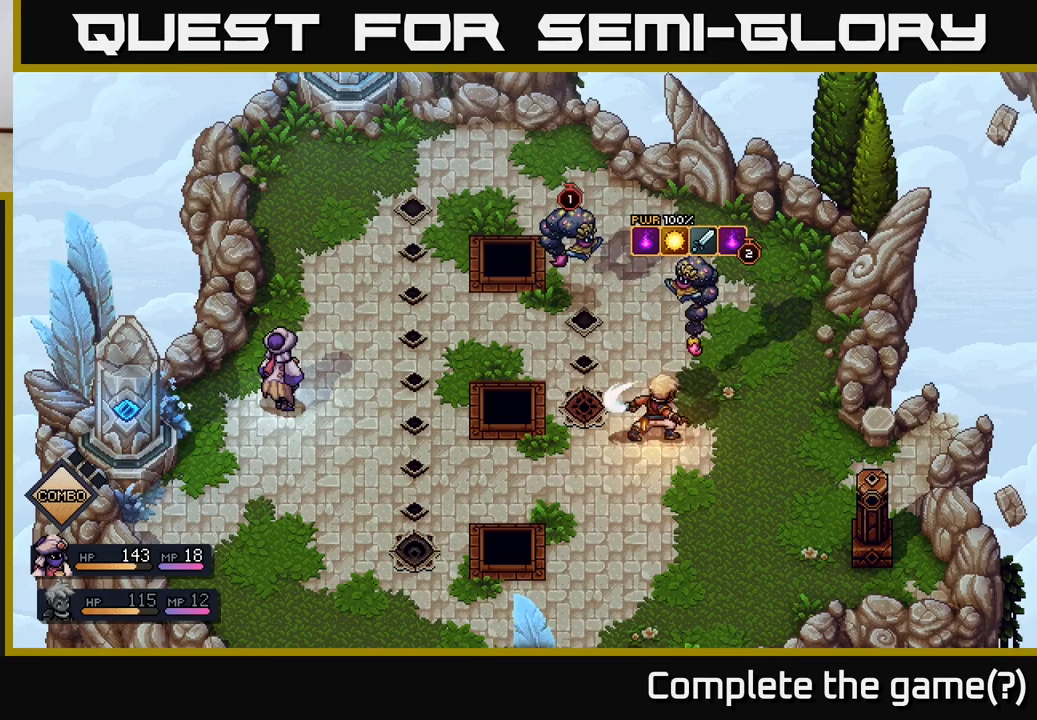
{"buttons": ["A"], "left_stick": "center", "right_stick": "center", "events": [[250, "A", "up"], [467, "A", "down"]]}